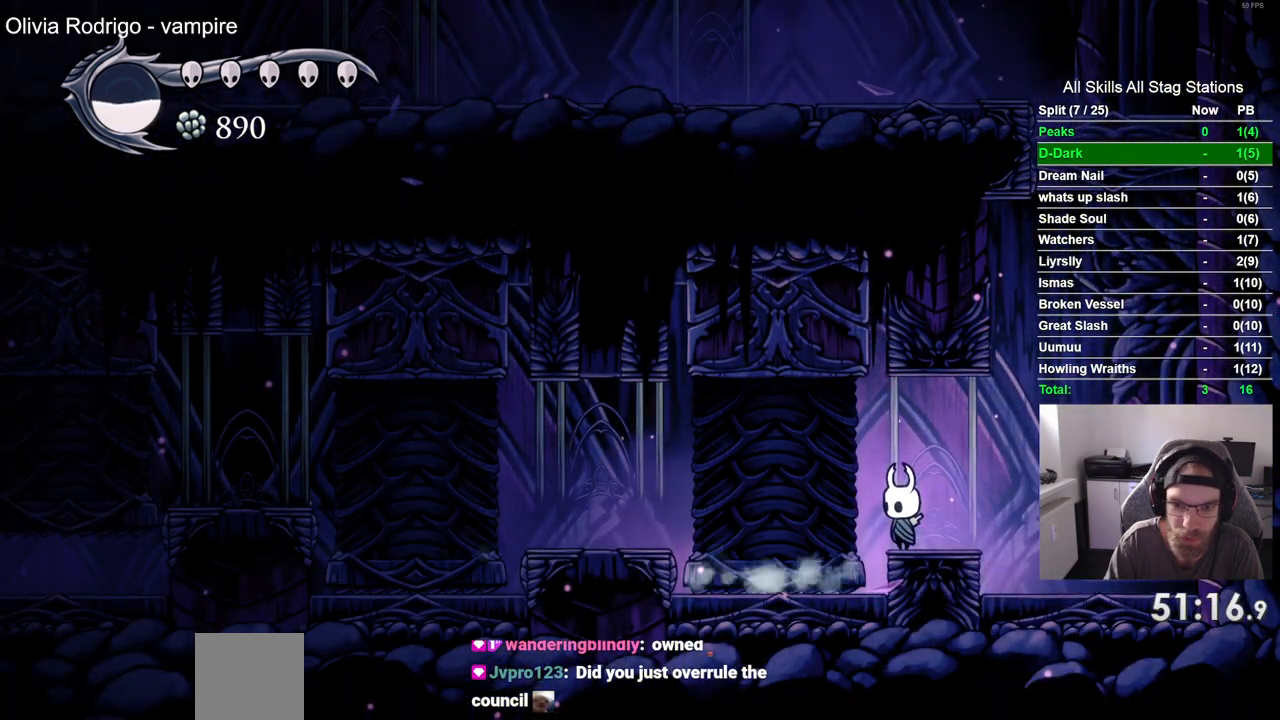
Gameplay with a controller (PlayStation layout); each line is a JSON object with the inputs held at the frame after it. "events" lists button and stick changes between this image and that frame as [ms after this image, input, new state], when the widget could be followed in between. Not read: L3 R3.
{"buttons": ["R2", "DPAD_LEFT"], "left_stick": "center", "right_stick": "center", "events": [[250, "DPAD_LEFT", "down"], [283, "R2", "down"]]}
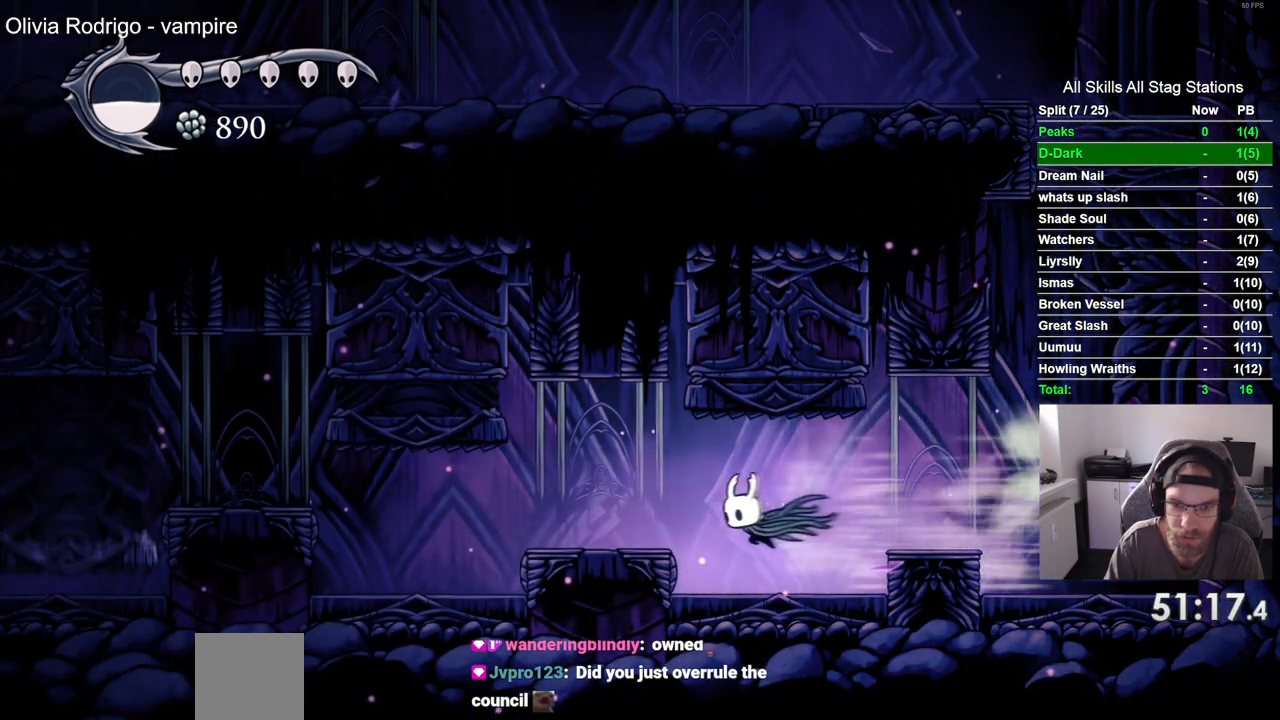
{"buttons": [], "left_stick": "center", "right_stick": "center", "events": [[50, "R2", "up"], [417, "DPAD_LEFT", "up"]]}
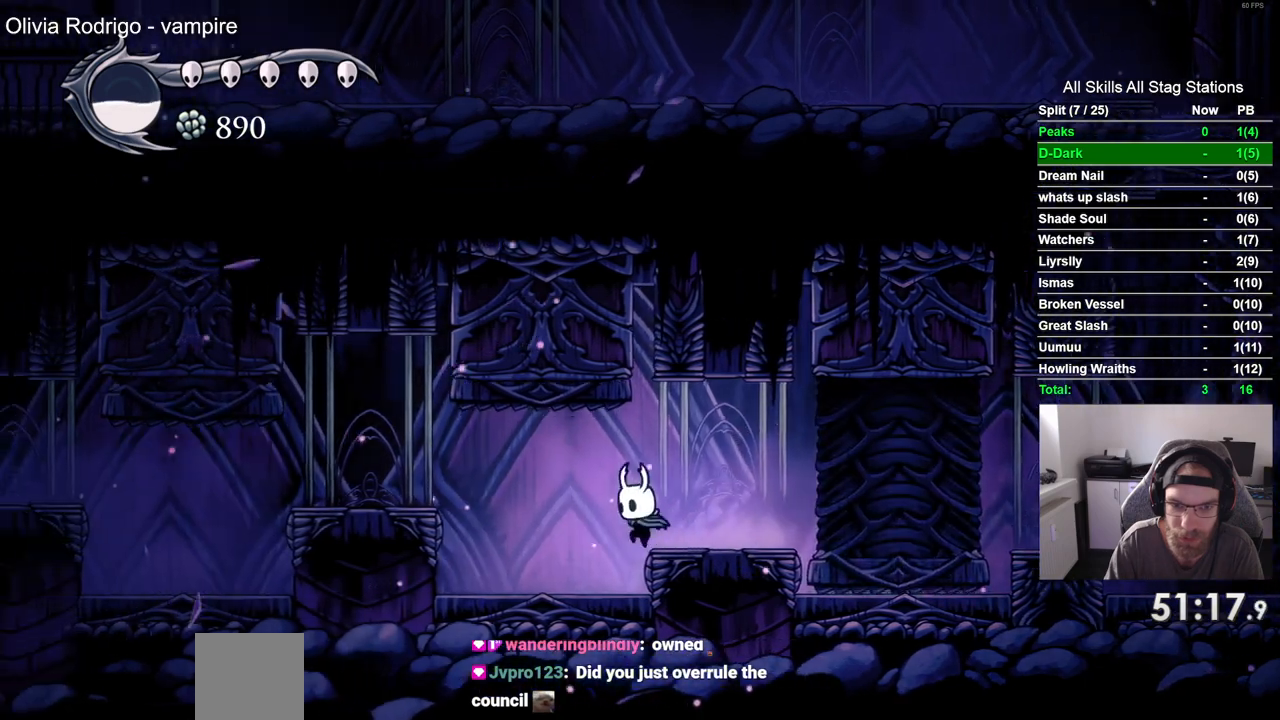
{"buttons": [], "left_stick": "center", "right_stick": "center", "events": []}
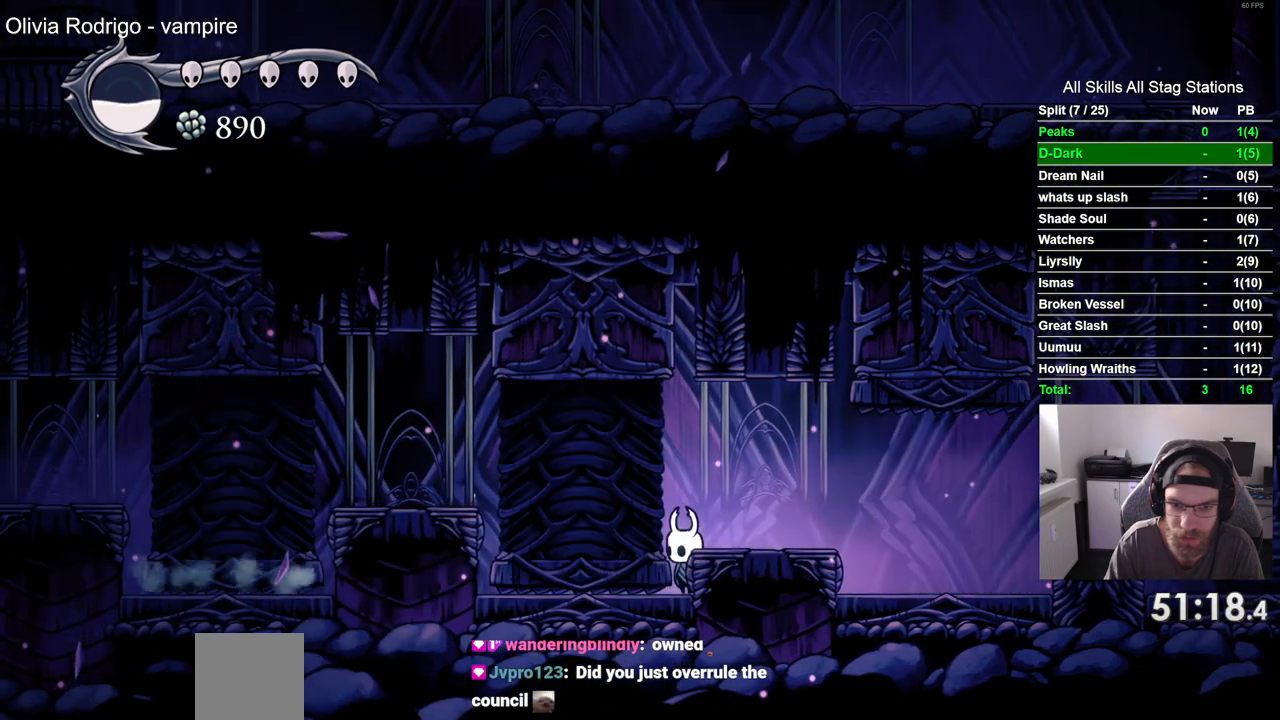
{"buttons": [], "left_stick": "center", "right_stick": "center", "events": []}
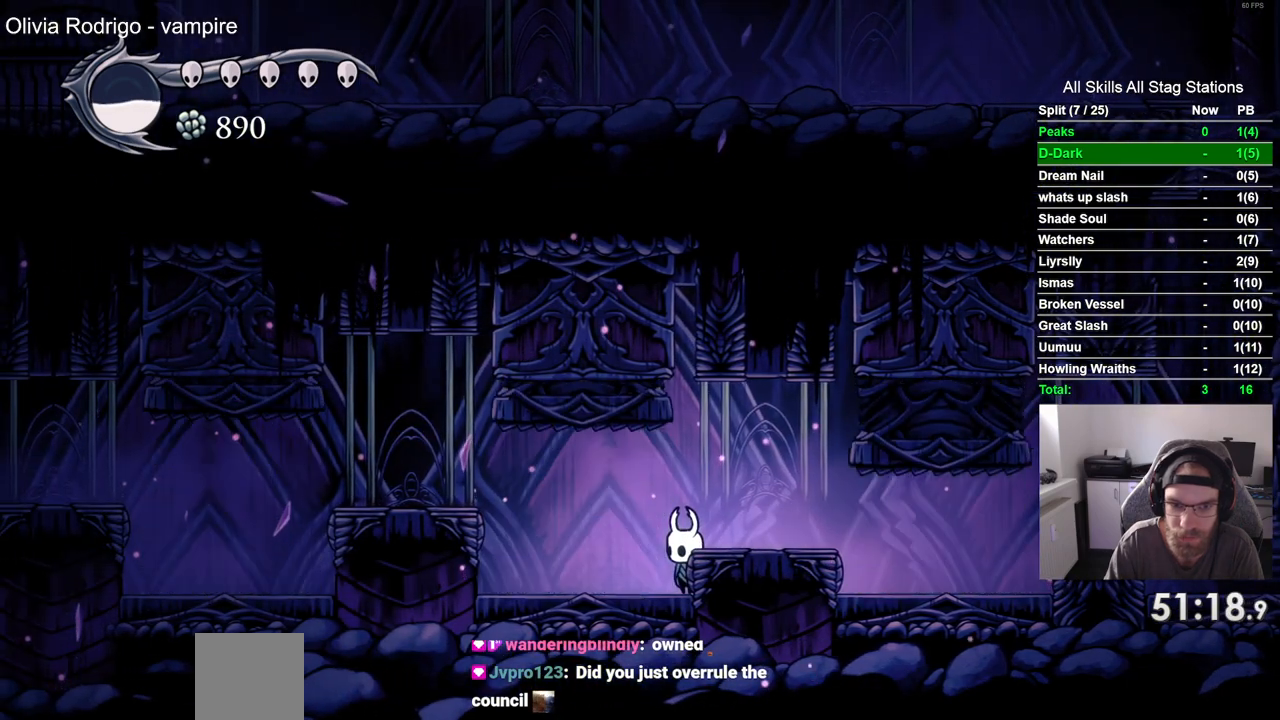
{"buttons": [], "left_stick": "center", "right_stick": "center", "events": []}
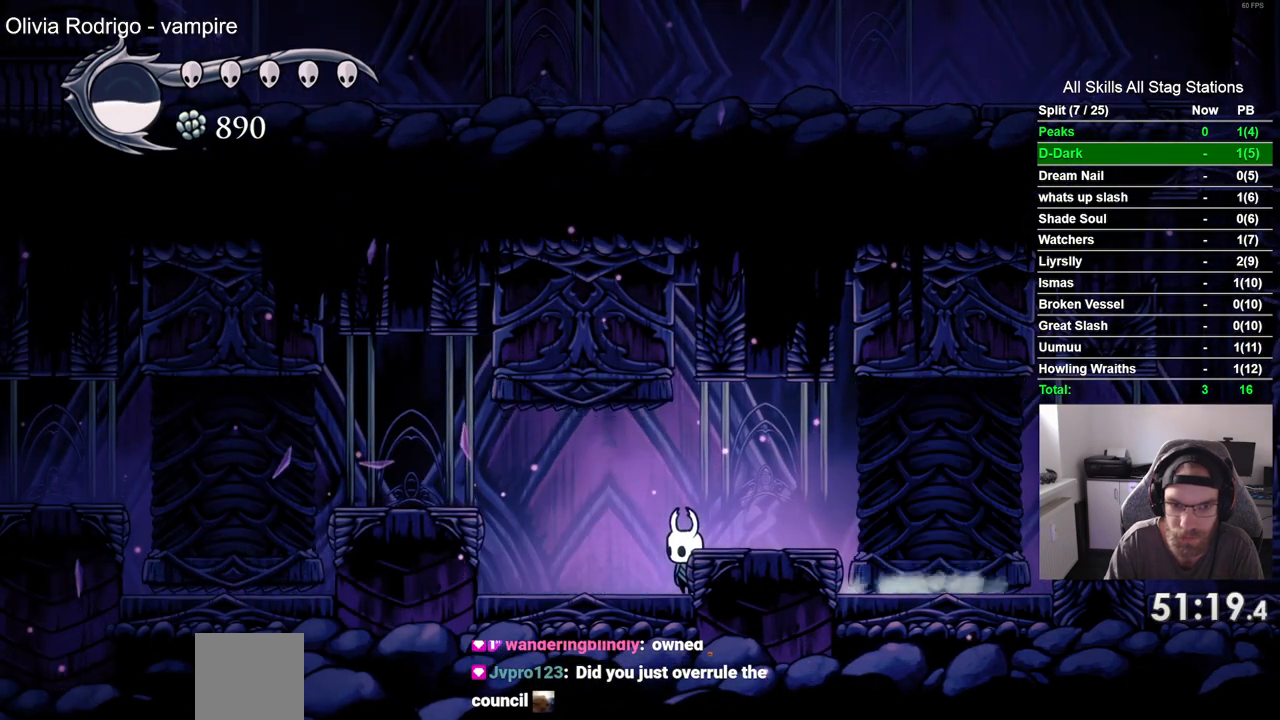
{"buttons": [], "left_stick": "center", "right_stick": "center", "events": []}
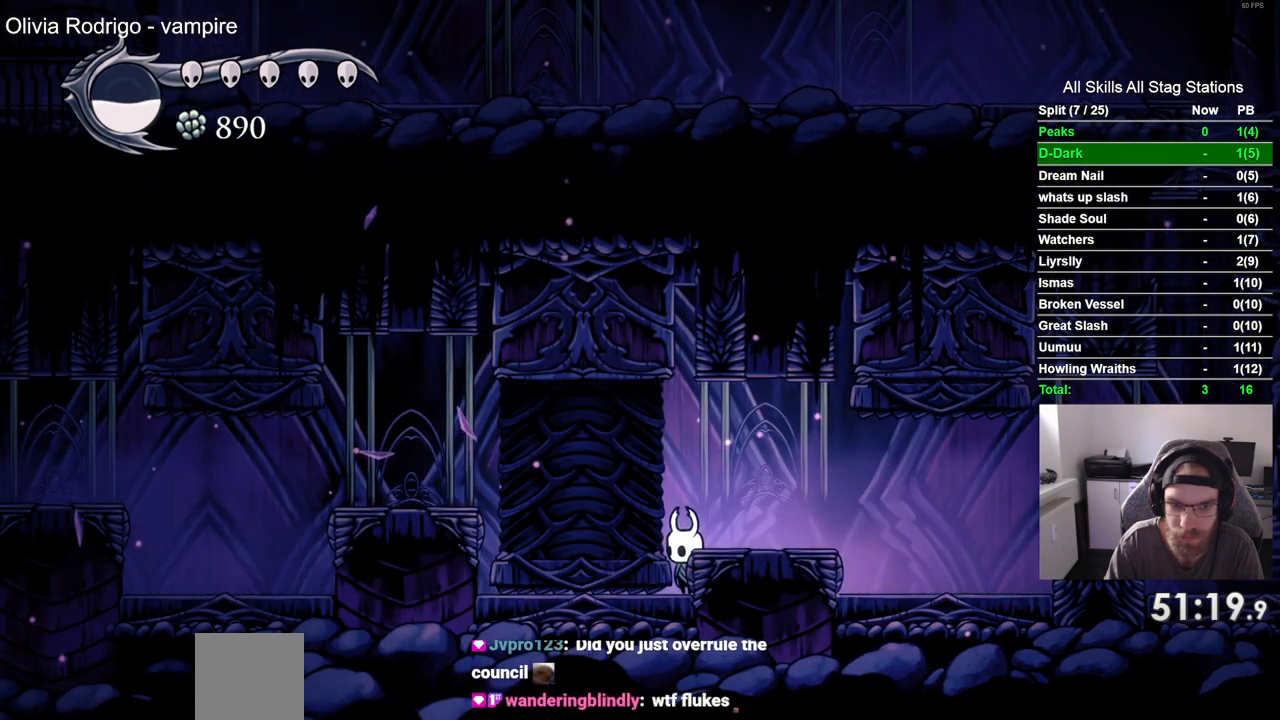
{"buttons": [], "left_stick": "center", "right_stick": "center", "events": []}
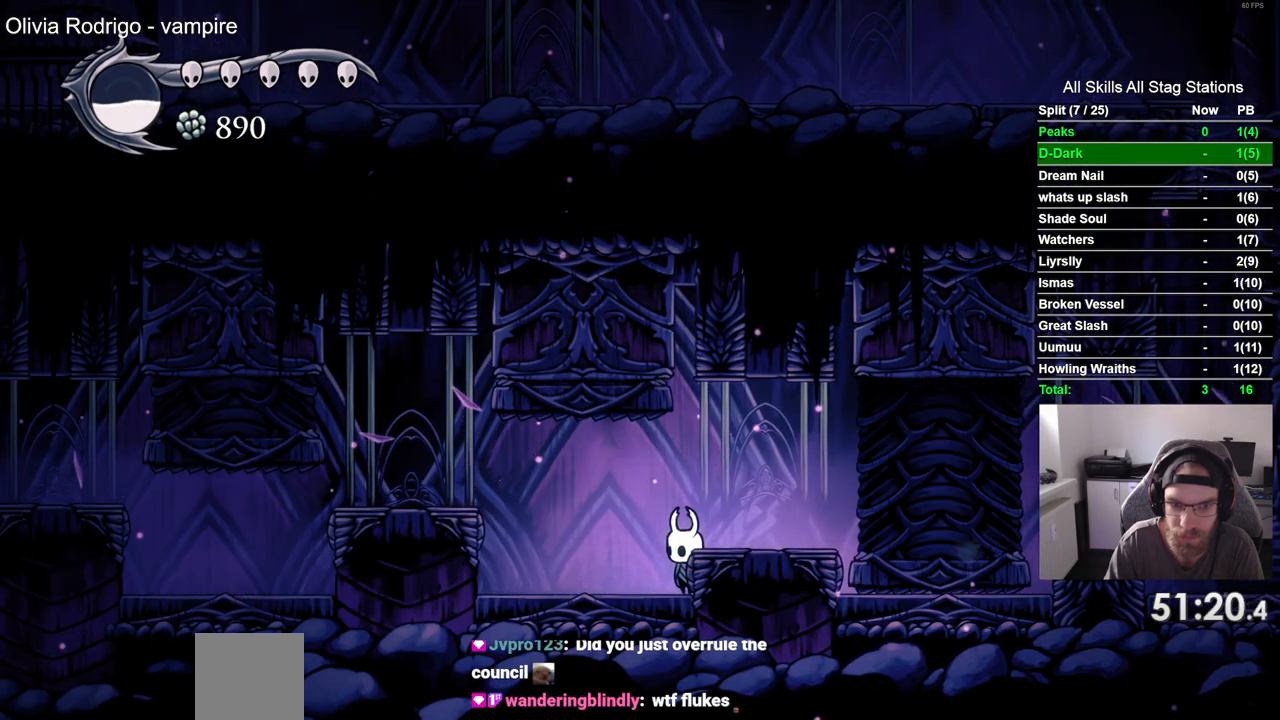
{"buttons": [], "left_stick": "center", "right_stick": "center", "events": [[67, "CROSS", "down"], [167, "CROSS", "up"], [167, "DPAD_RIGHT", "down"], [350, "DPAD_RIGHT", "up"]]}
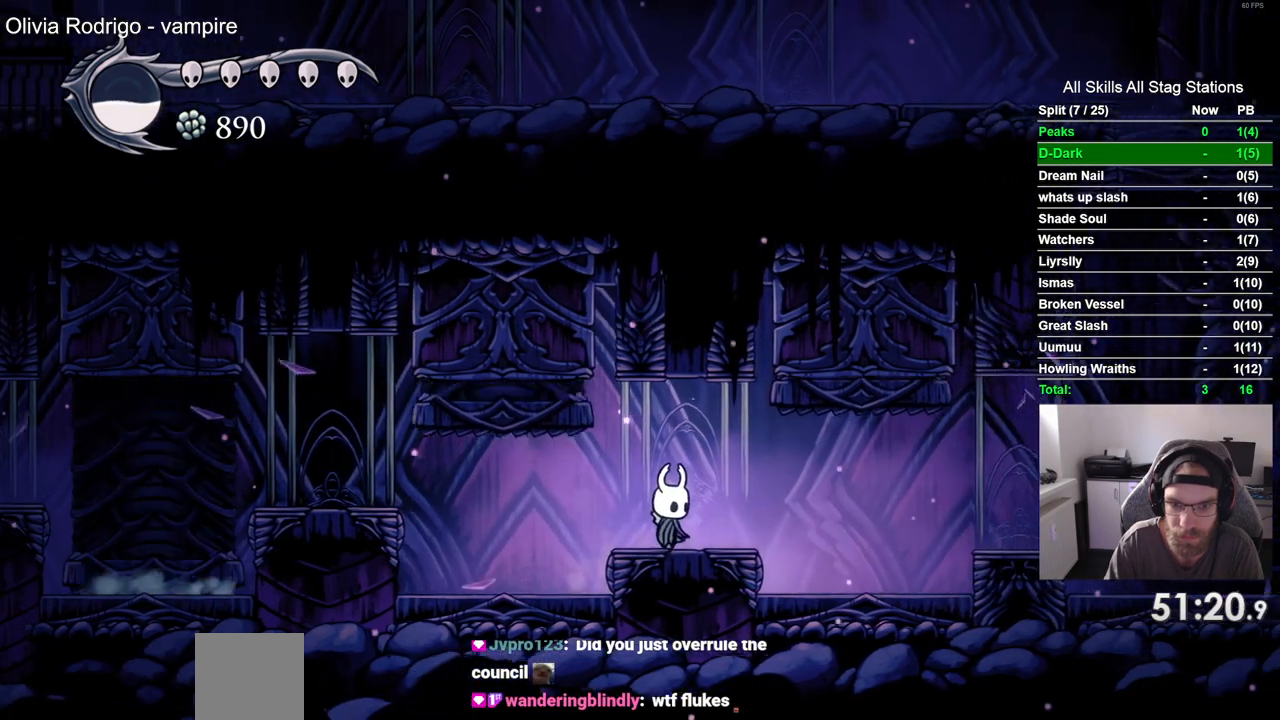
{"buttons": [], "left_stick": "center", "right_stick": "center", "events": [[33, "DPAD_LEFT", "down"], [150, "DPAD_LEFT", "up"]]}
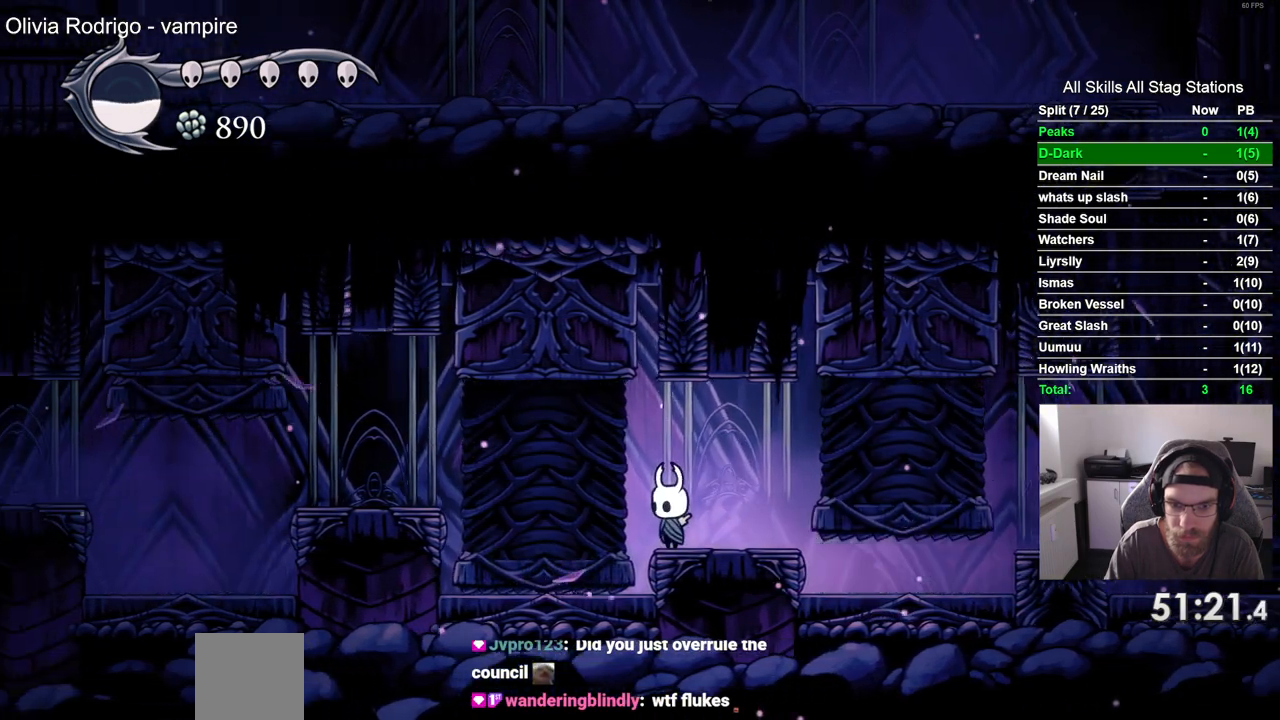
{"buttons": [], "left_stick": "center", "right_stick": "center", "events": []}
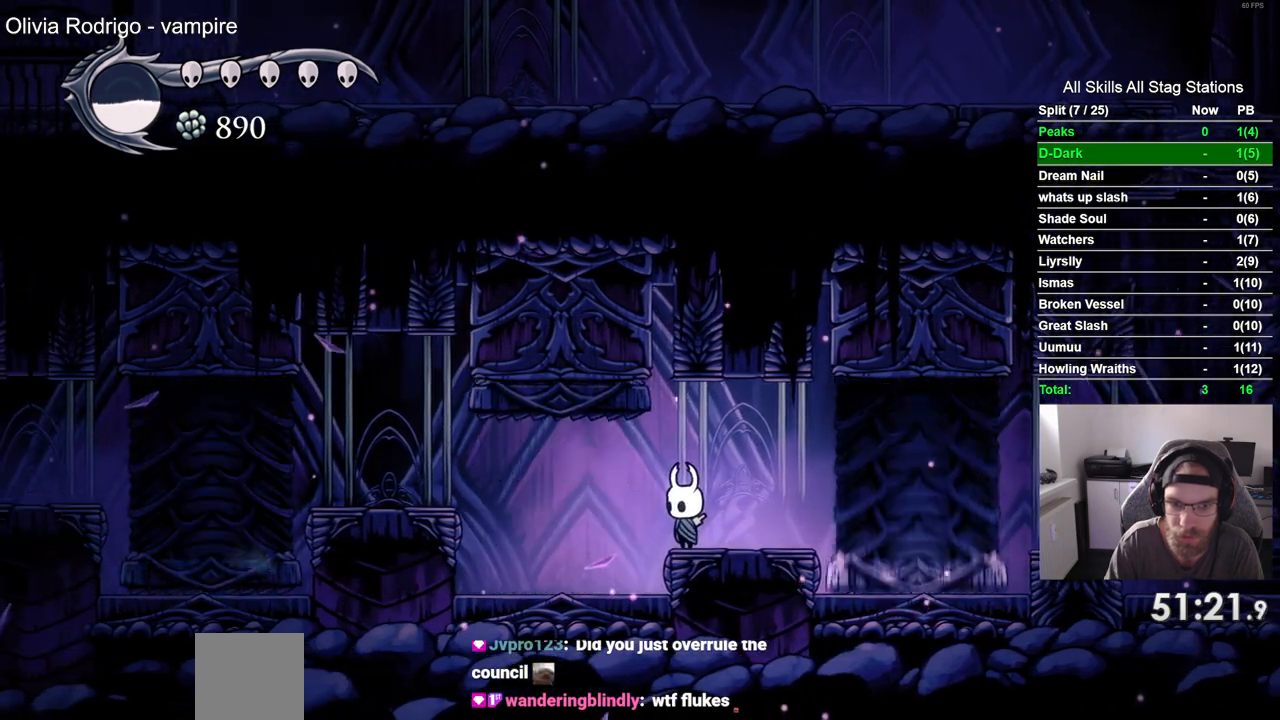
{"buttons": [], "left_stick": "center", "right_stick": "center", "events": []}
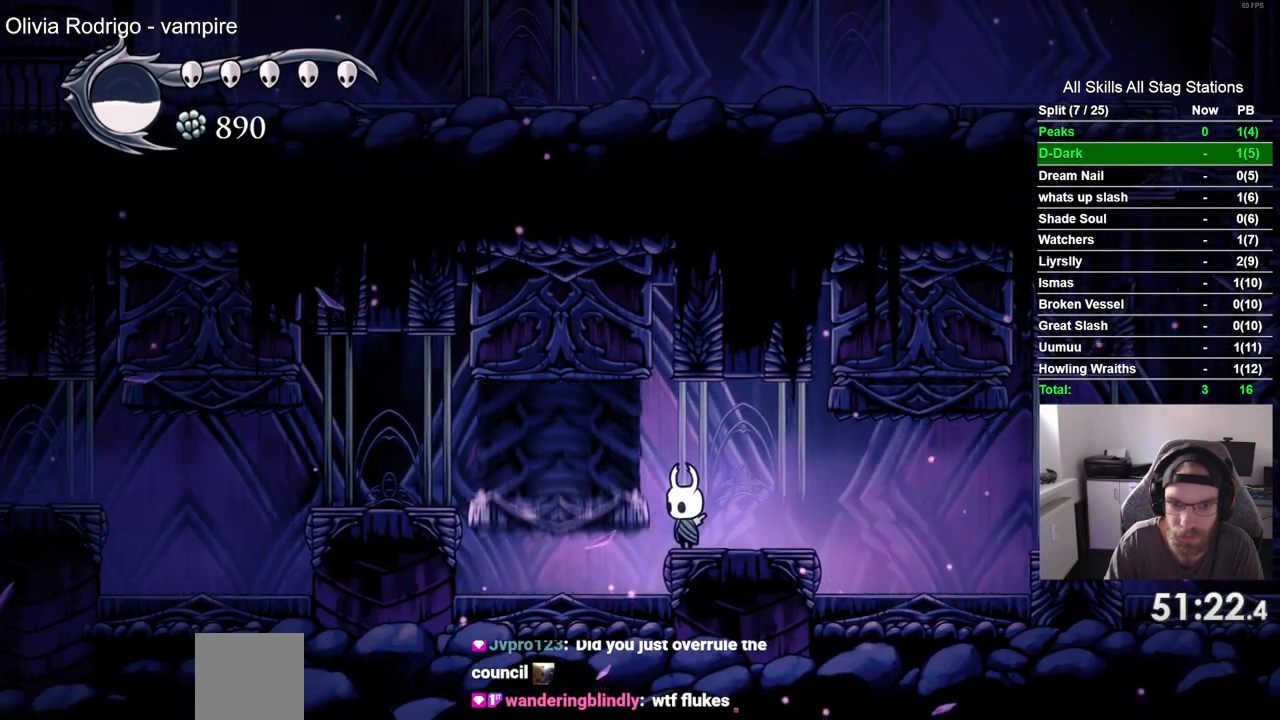
{"buttons": [], "left_stick": "center", "right_stick": "center", "events": []}
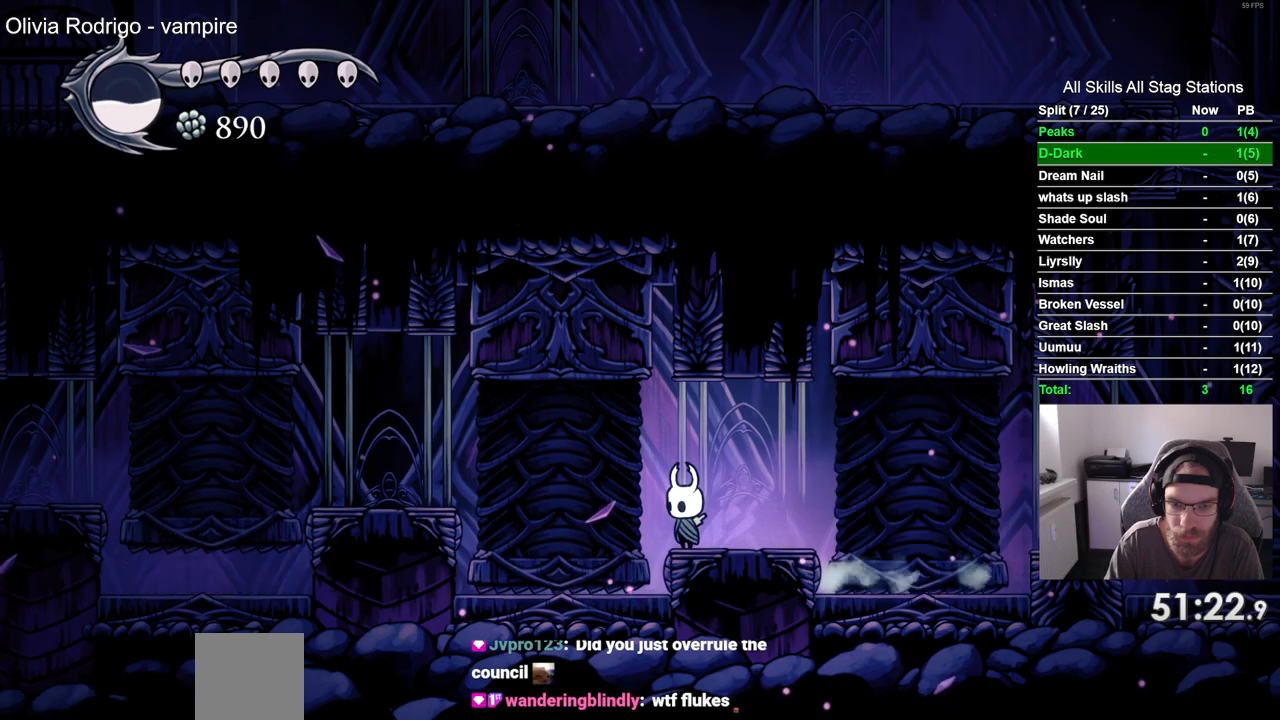
{"buttons": ["R2", "DPAD_LEFT"], "left_stick": "center", "right_stick": "center", "events": [[83, "CROSS", "down"], [83, "DPAD_LEFT", "down"], [217, "CROSS", "up"], [333, "R2", "down"]]}
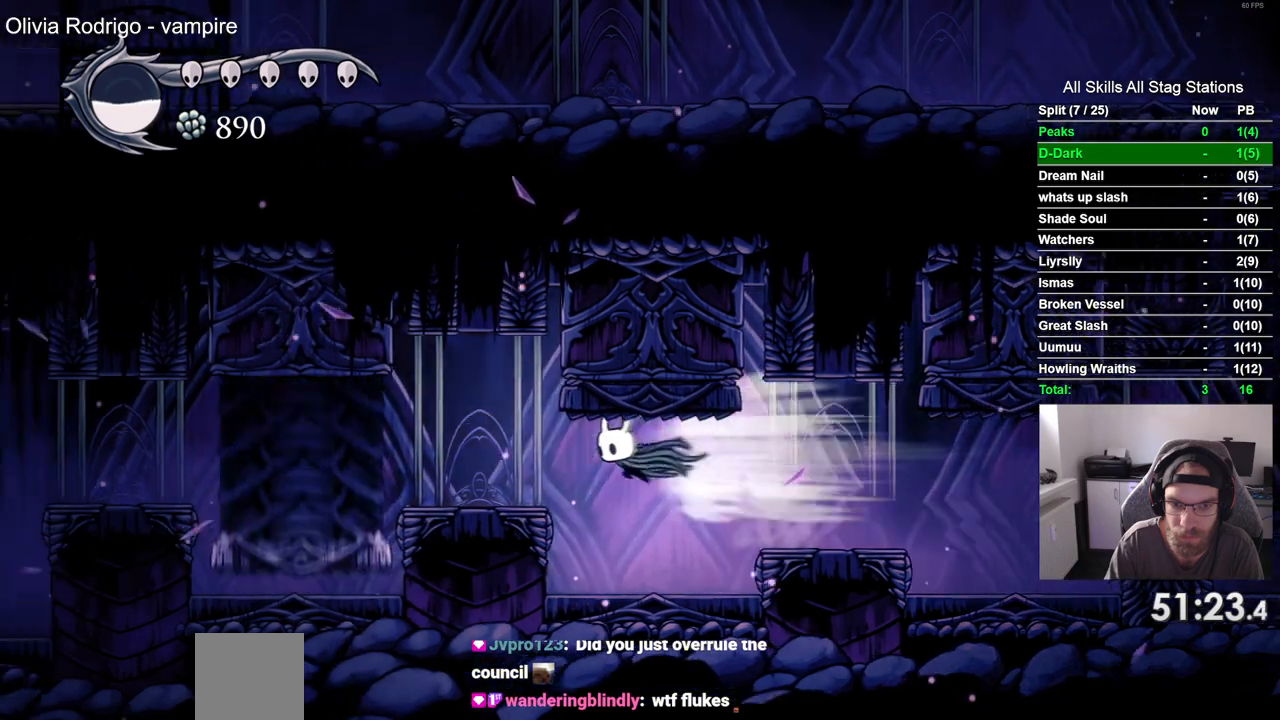
{"buttons": ["DPAD_LEFT"], "left_stick": "center", "right_stick": "center", "events": [[17, "R2", "up"], [267, "DPAD_LEFT", "up"], [433, "DPAD_LEFT", "down"]]}
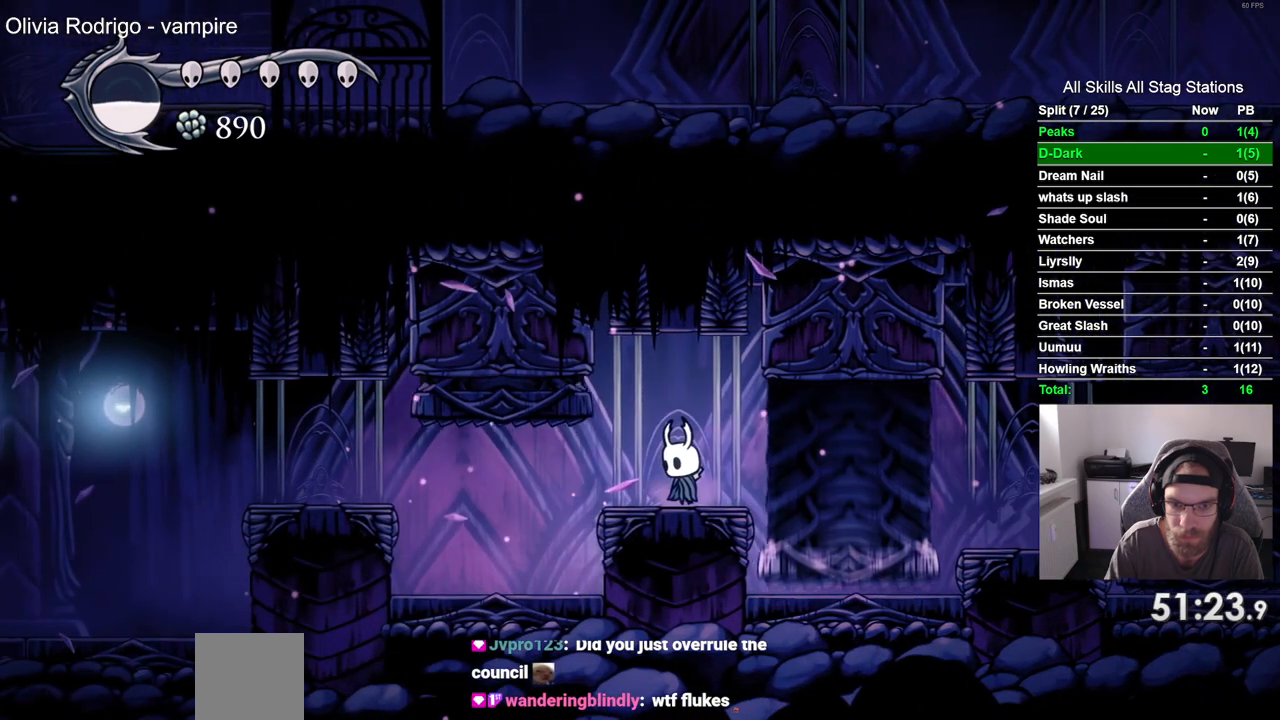
{"buttons": [], "left_stick": "center", "right_stick": "center", "events": [[33, "DPAD_LEFT", "up"], [250, "DPAD_LEFT", "down"], [333, "DPAD_LEFT", "up"]]}
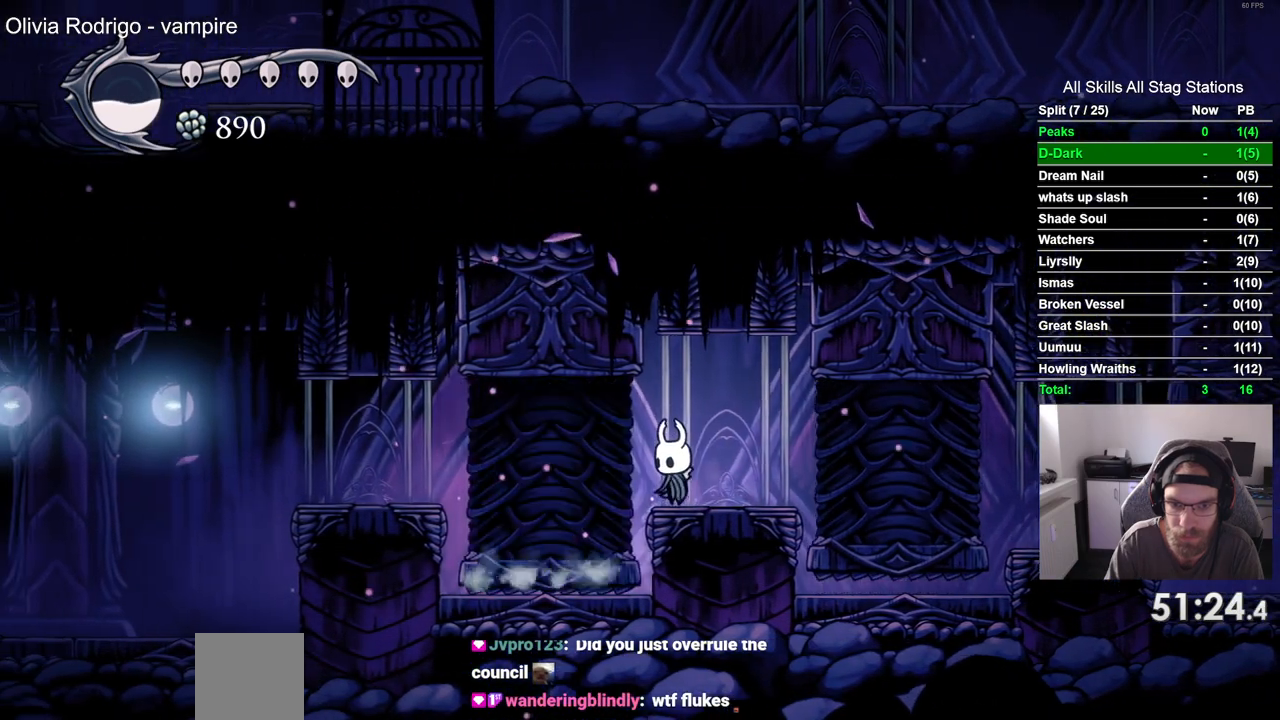
{"buttons": [], "left_stick": "center", "right_stick": "center", "events": []}
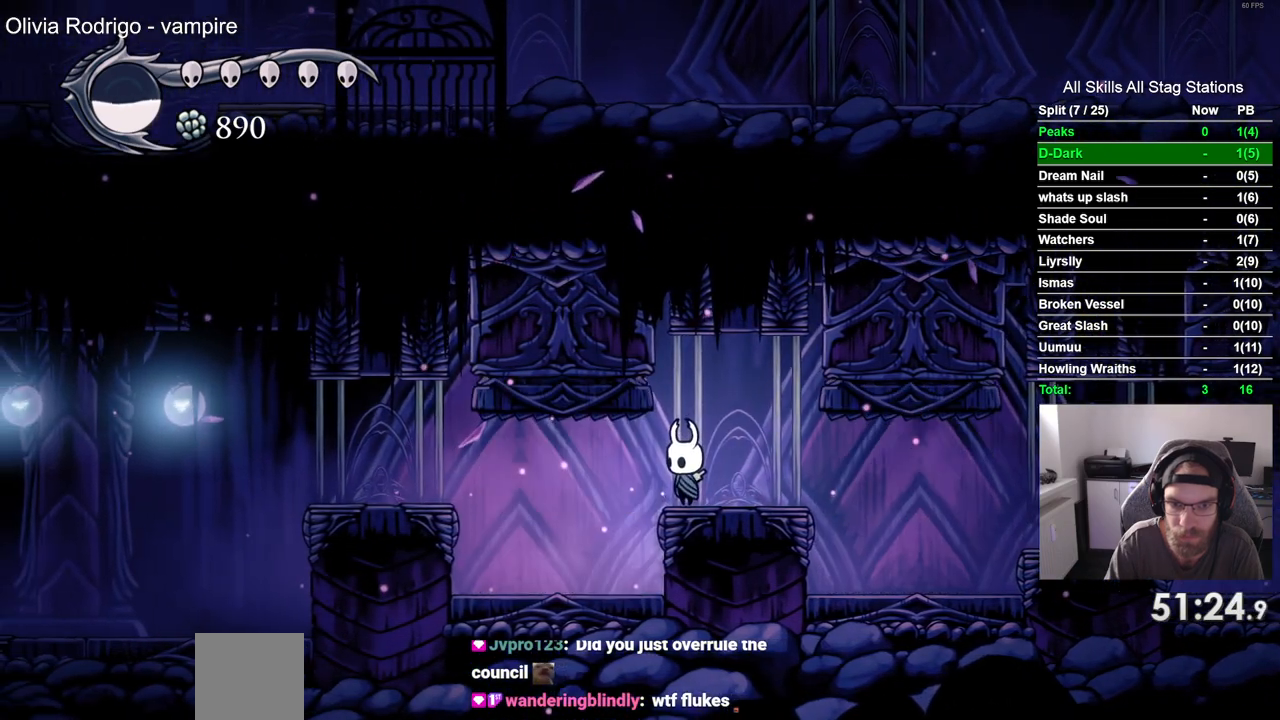
{"buttons": ["DPAD_LEFT"], "left_stick": "center", "right_stick": "center", "events": [[317, "DPAD_LEFT", "down"]]}
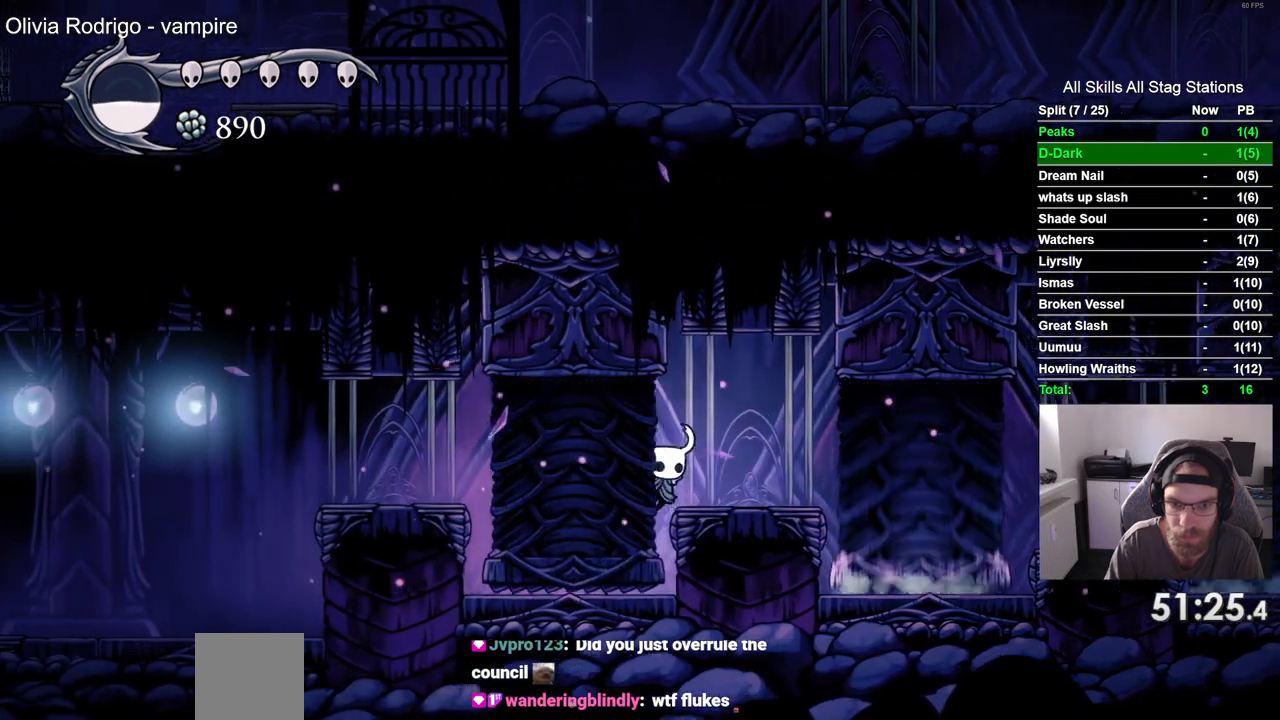
{"buttons": ["DPAD_LEFT"], "left_stick": "center", "right_stick": "center", "events": [[217, "R2", "down"], [400, "R2", "up"]]}